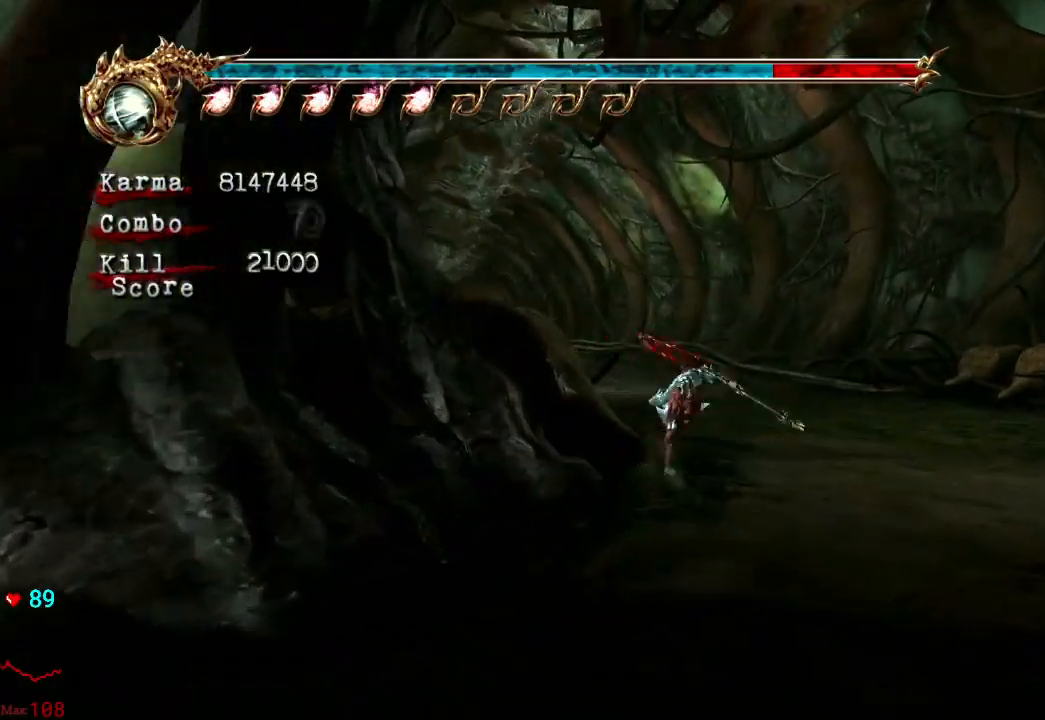
Gameplay with a controller (Xbox layout); each line is a JSON object with the inputs held at the frame after it. "events" lists button and stick changes between this image and that frame as [ms after this image, input, new state], when the widget could be followed in between. Not read: L3 R3.
{"buttons": ["L2"], "left_stick": "up", "right_stick": "center", "events": [[17, "L2", "up"], [83, "right_stick", "down-right"], [250, "right_stick", "center"], [500, "L2", "down"]]}
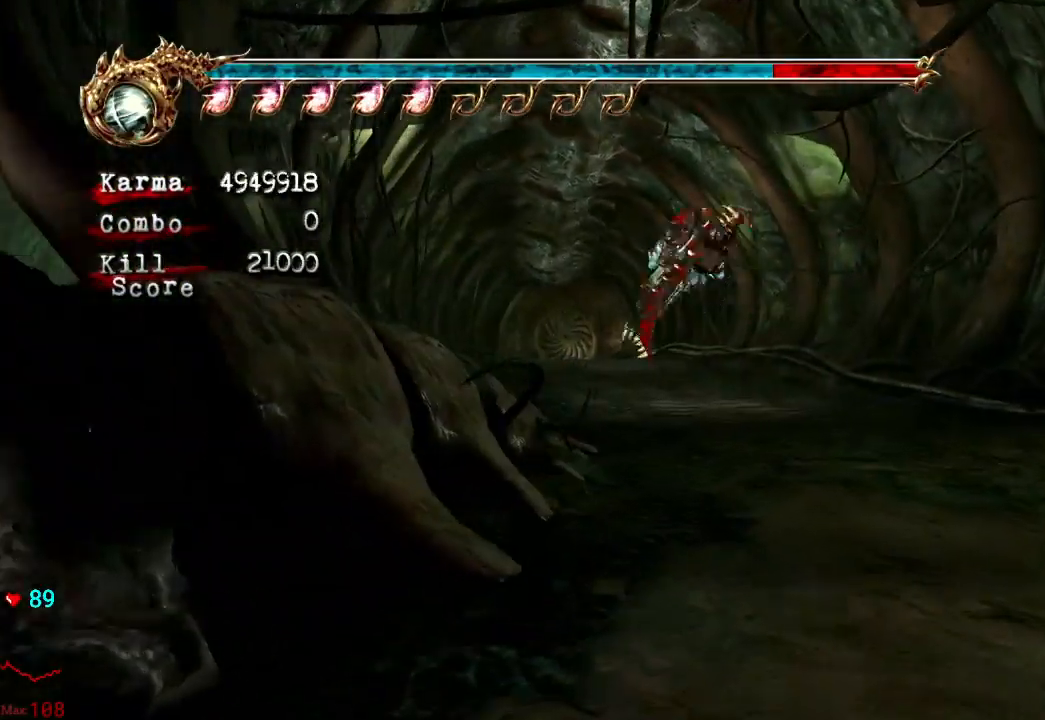
{"buttons": [], "left_stick": "up", "right_stick": "down-right", "events": [[183, "A", "down"], [267, "A", "up"], [367, "L2", "up"], [450, "right_stick", "down-right"]]}
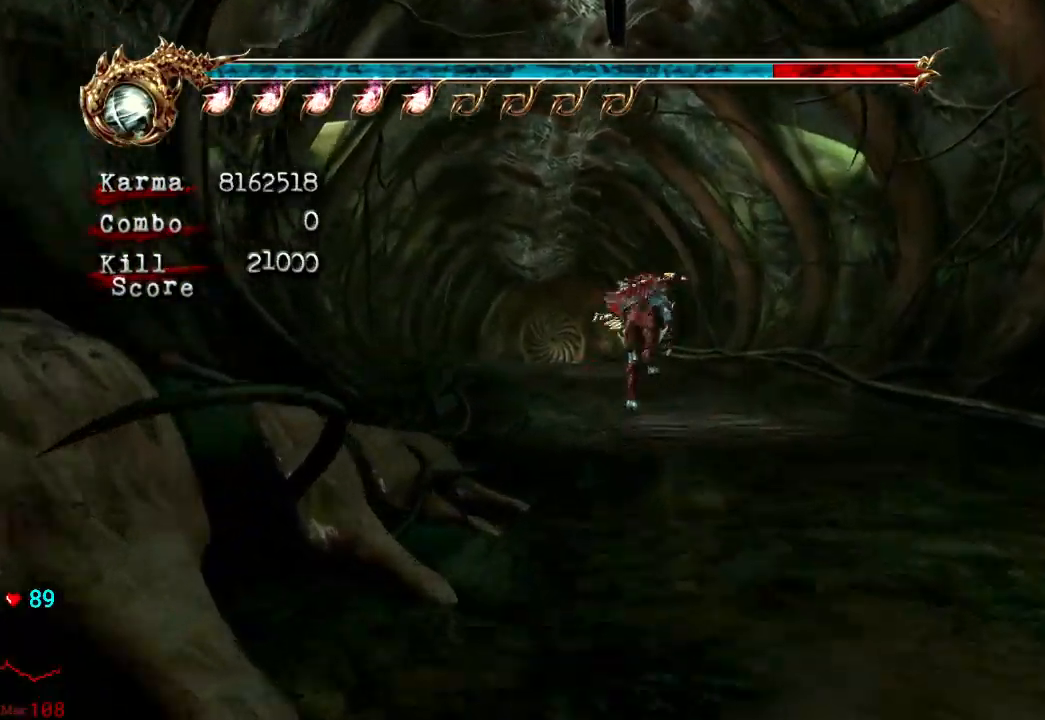
{"buttons": ["L2"], "left_stick": "up", "right_stick": "center", "events": [[67, "right_stick", "center"], [383, "L2", "down"]]}
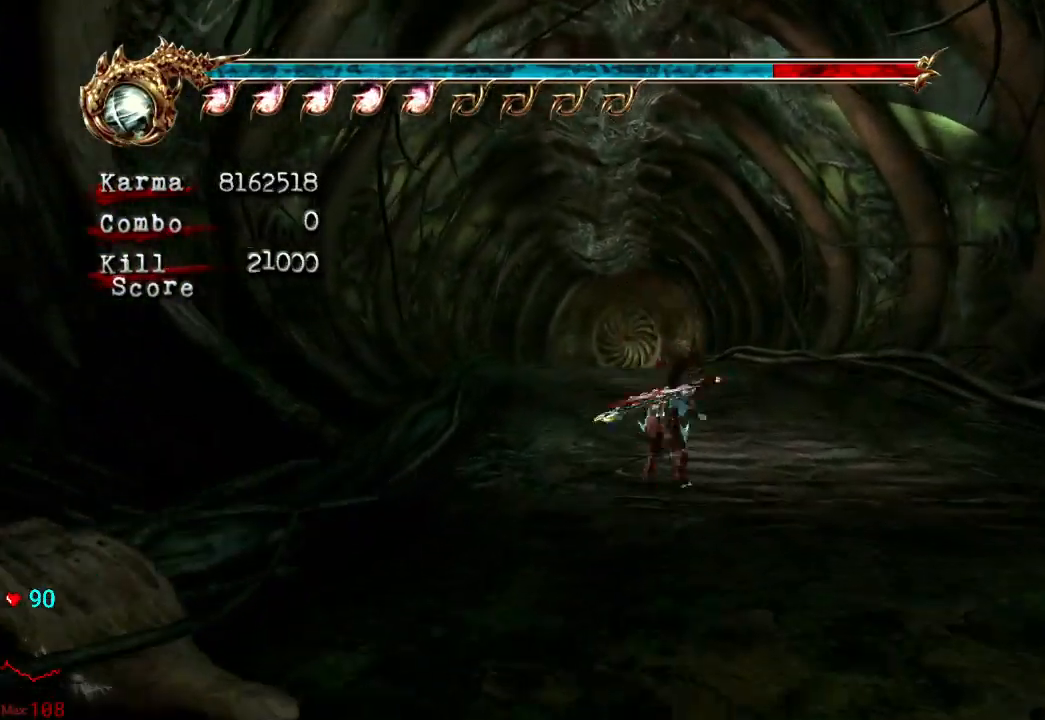
{"buttons": ["B"], "left_stick": "center", "right_stick": "center", "events": [[67, "A", "down"], [200, "A", "up"], [283, "L2", "up"], [350, "left_stick", "center"], [383, "B", "down"]]}
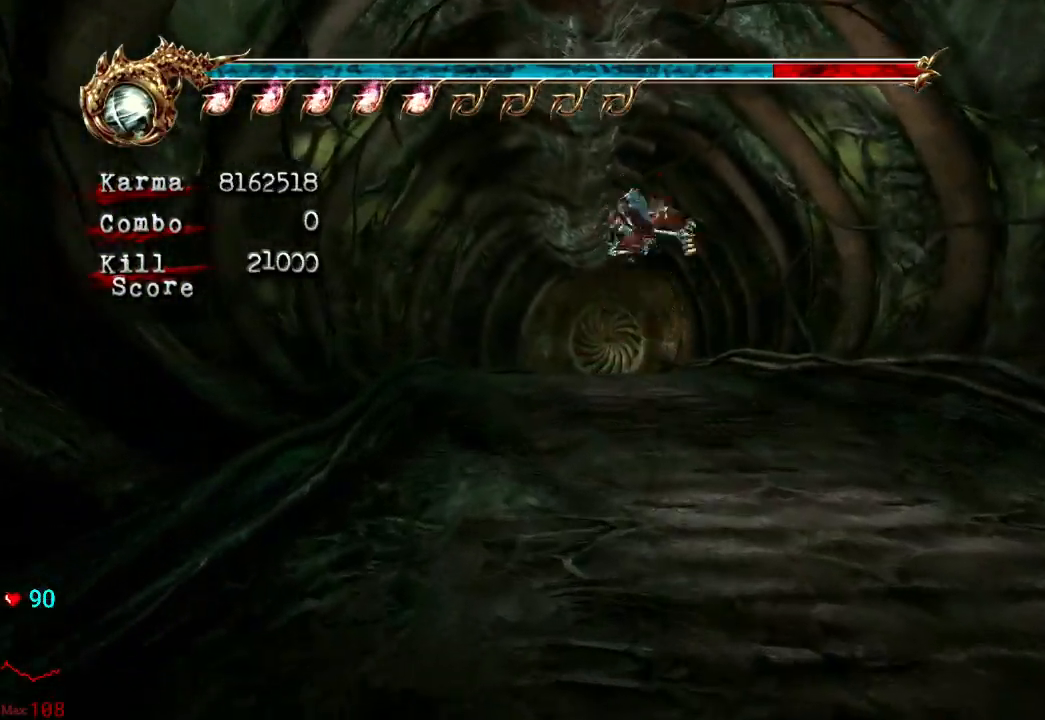
{"buttons": ["Y"], "left_stick": "center", "right_stick": "center", "events": [[50, "B", "up"], [467, "Y", "down"]]}
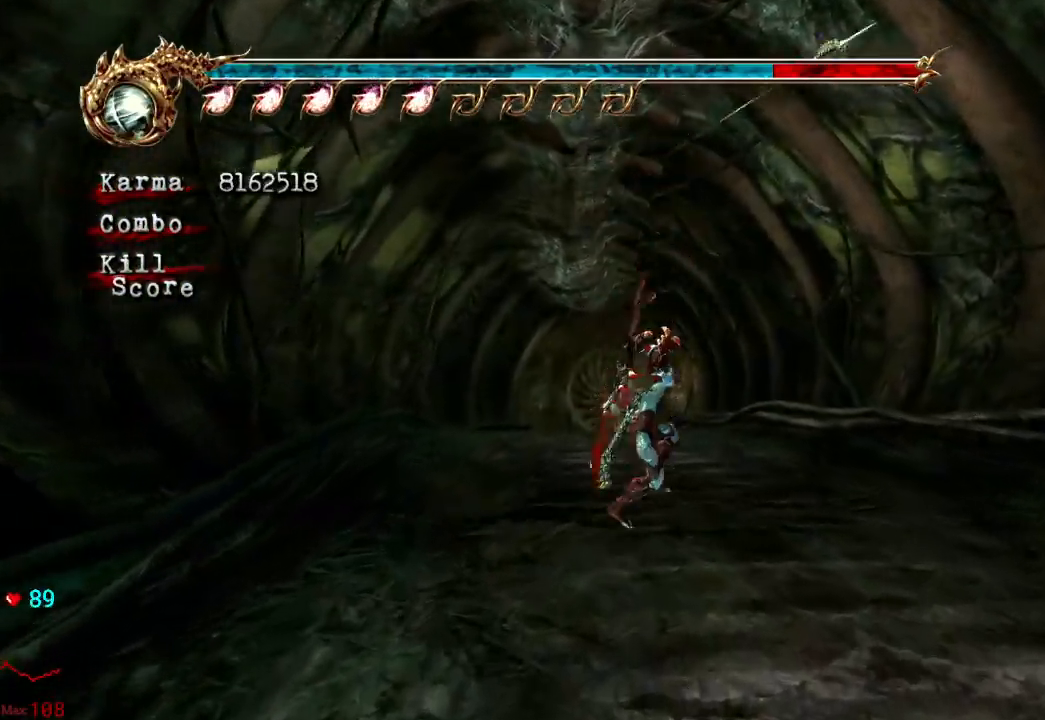
{"buttons": ["Y"], "left_stick": "center", "right_stick": "center"}
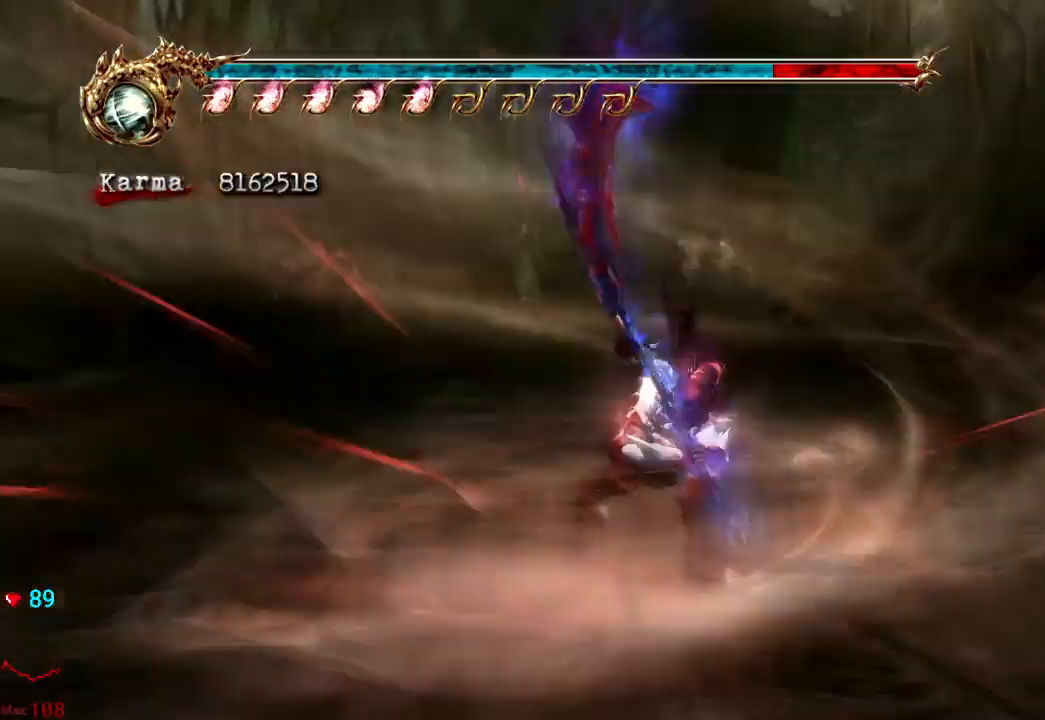
{"buttons": ["Y"], "left_stick": "center", "right_stick": "center", "events": []}
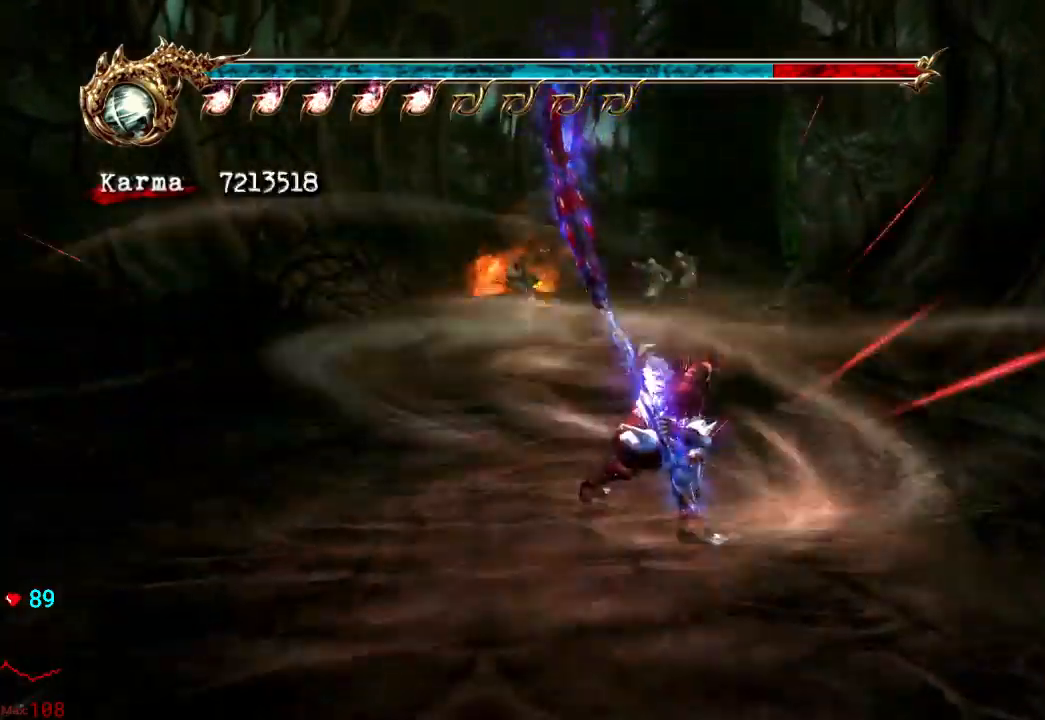
{"buttons": [], "left_stick": "center", "right_stick": "center", "events": [[400, "Y", "up"], [400, "left_stick", "up"], [500, "left_stick", "center"]]}
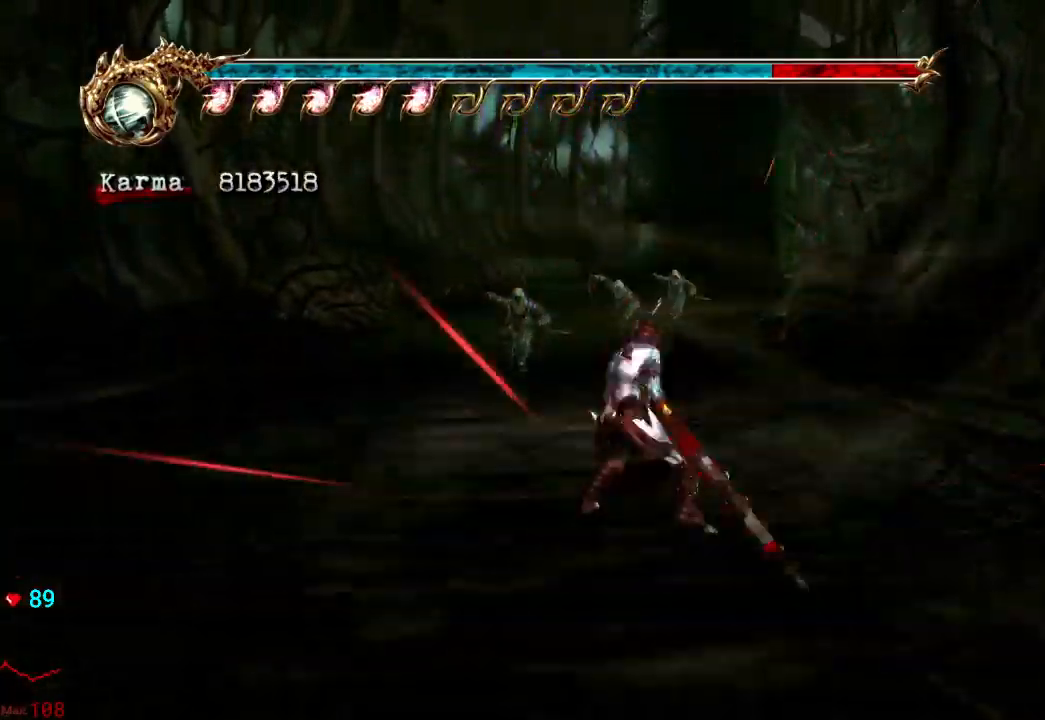
{"buttons": [], "left_stick": "center", "right_stick": "center"}
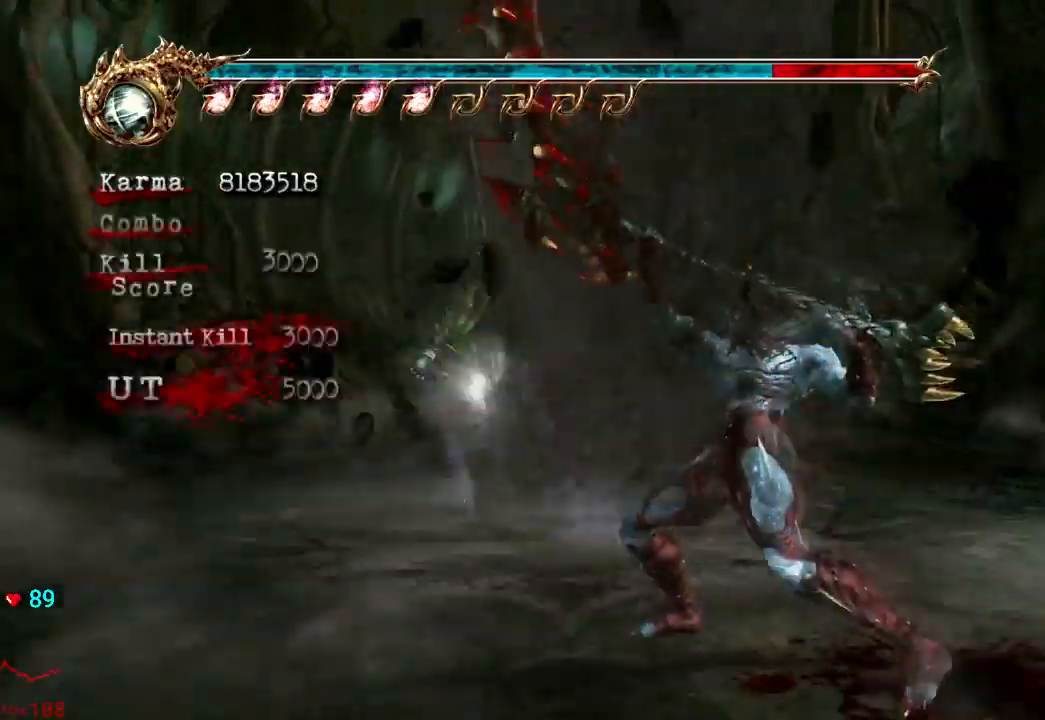
{"buttons": [], "left_stick": "center", "right_stick": "center", "events": []}
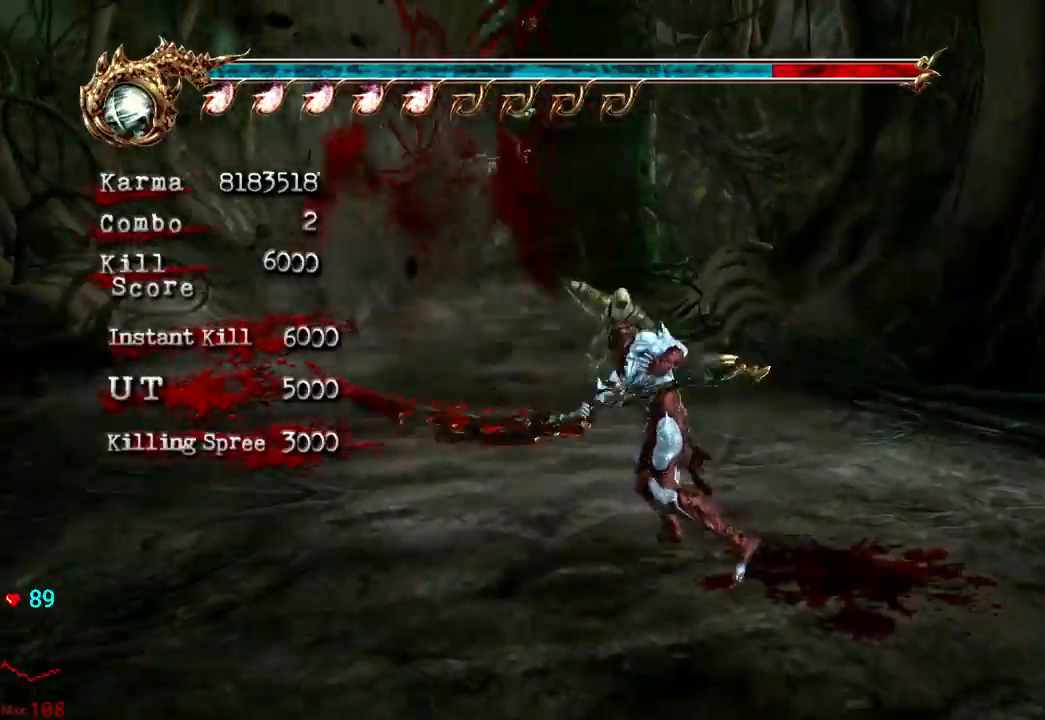
{"buttons": ["L2"], "left_stick": "down-right", "right_stick": "center", "events": [[183, "L2", "down"], [200, "left_stick", "down-right"], [383, "A", "down"], [500, "A", "up"]]}
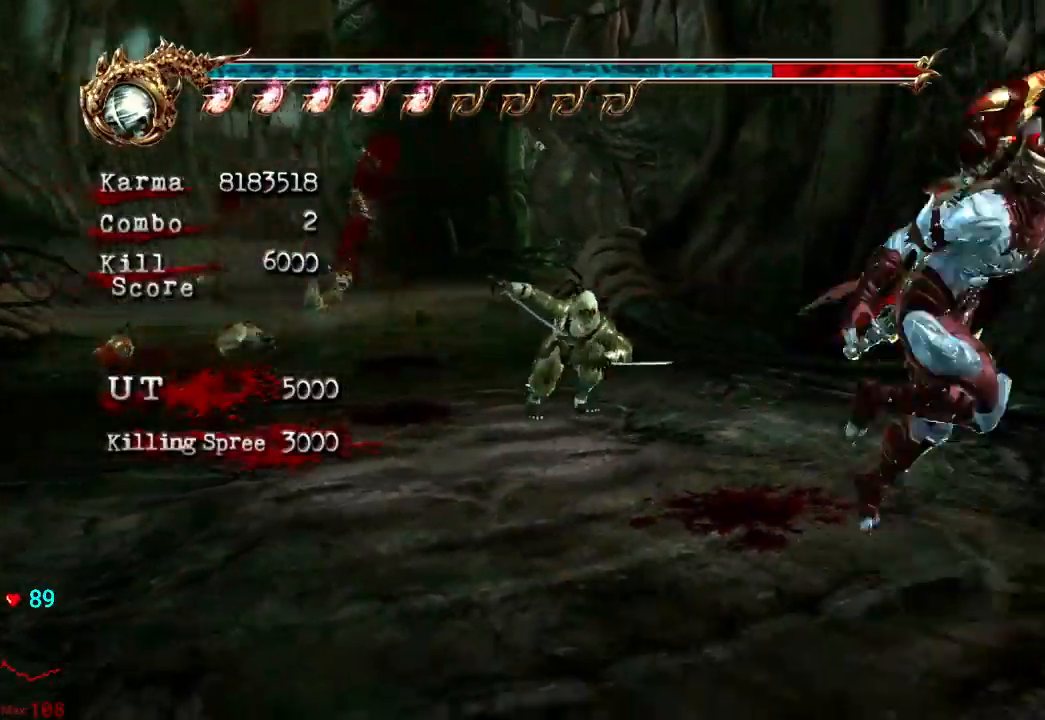
{"buttons": ["L2"], "left_stick": "center", "right_stick": "center", "events": [[50, "left_stick", "center"], [100, "B", "down"], [217, "B", "up"]]}
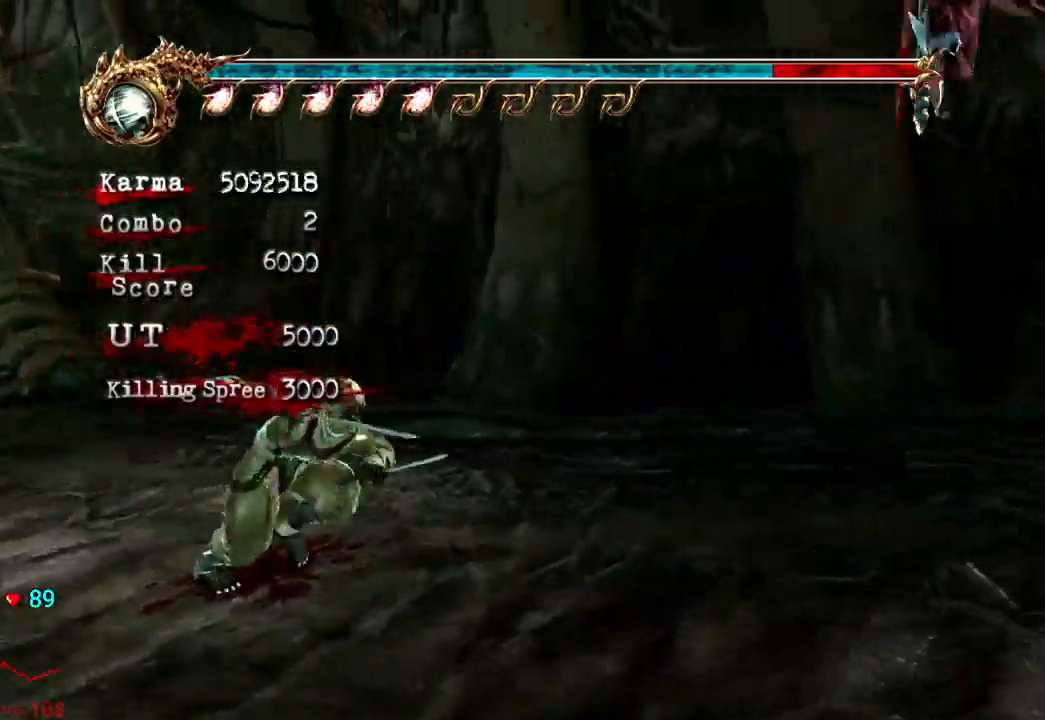
{"buttons": ["Y"], "left_stick": "center", "right_stick": "center"}
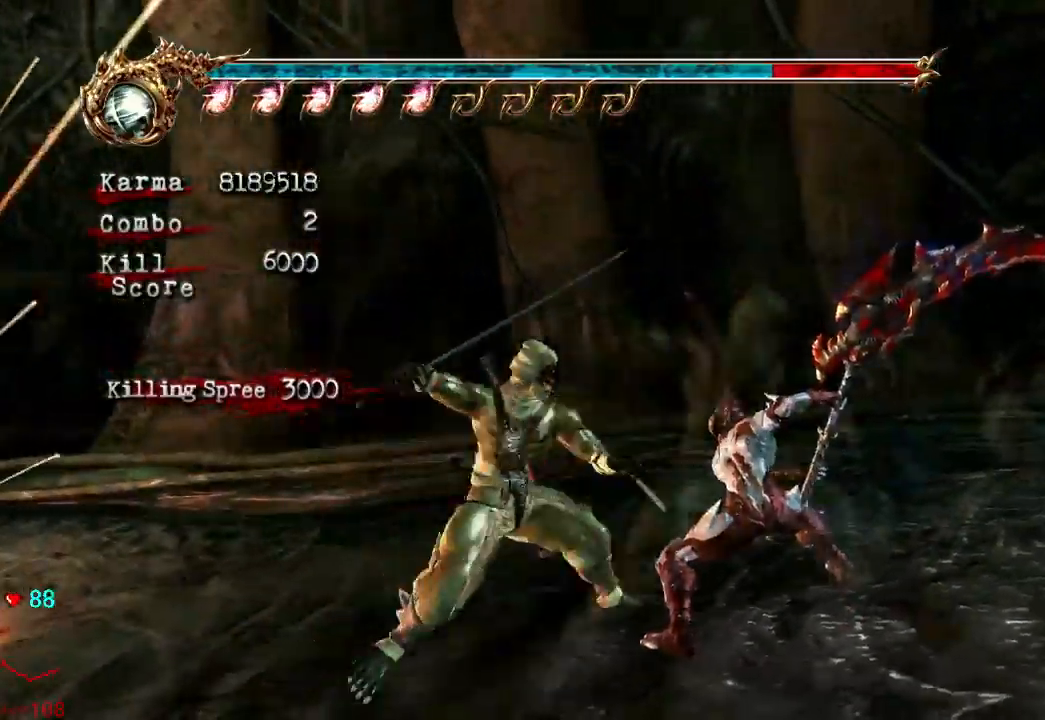
{"buttons": [], "left_stick": "center", "right_stick": "center", "events": [[267, "Y", "up"]]}
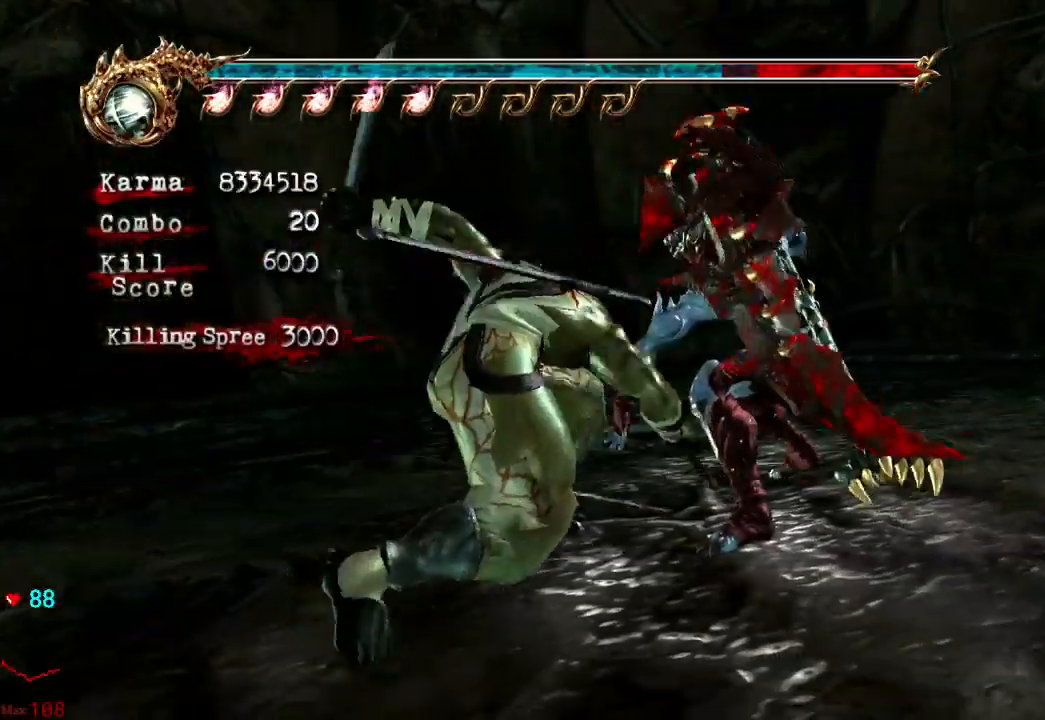
{"buttons": ["L2"], "left_stick": "center", "right_stick": "center", "events": [[100, "left_stick", "up"], [167, "L2", "down"], [250, "left_stick", "up-right"], [383, "left_stick", "center"]]}
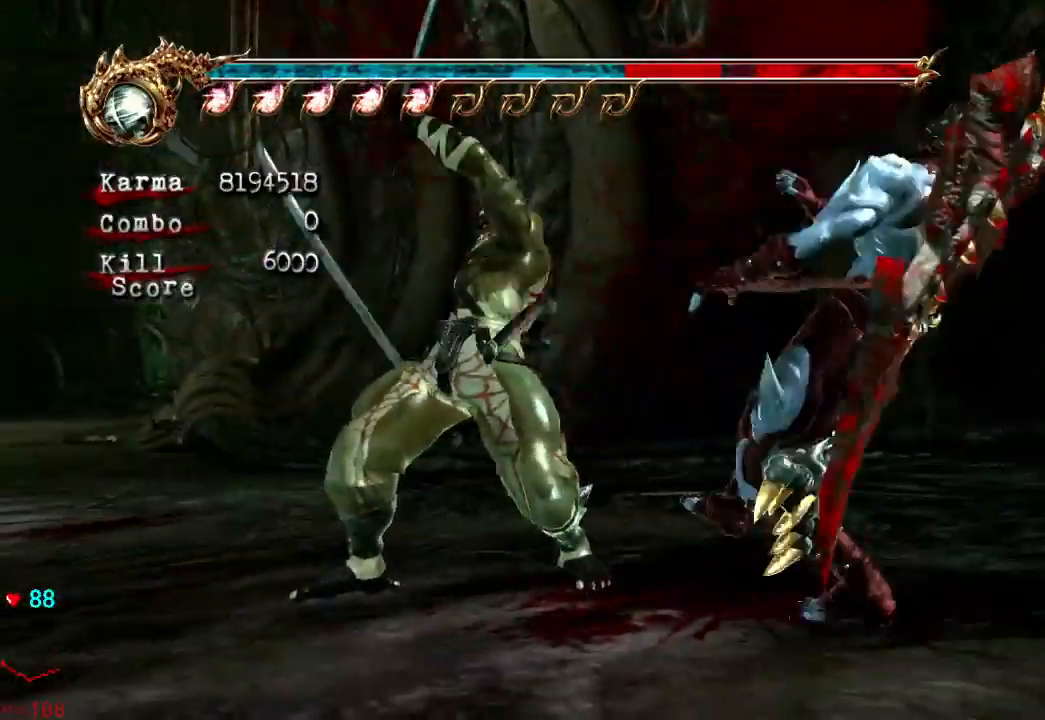
{"buttons": ["B"], "left_stick": "center", "right_stick": "center", "events": [[17, "right_stick", "down-left"], [183, "right_stick", "center"], [317, "L2", "up"], [333, "B", "down"], [417, "B", "up"], [483, "B", "down"]]}
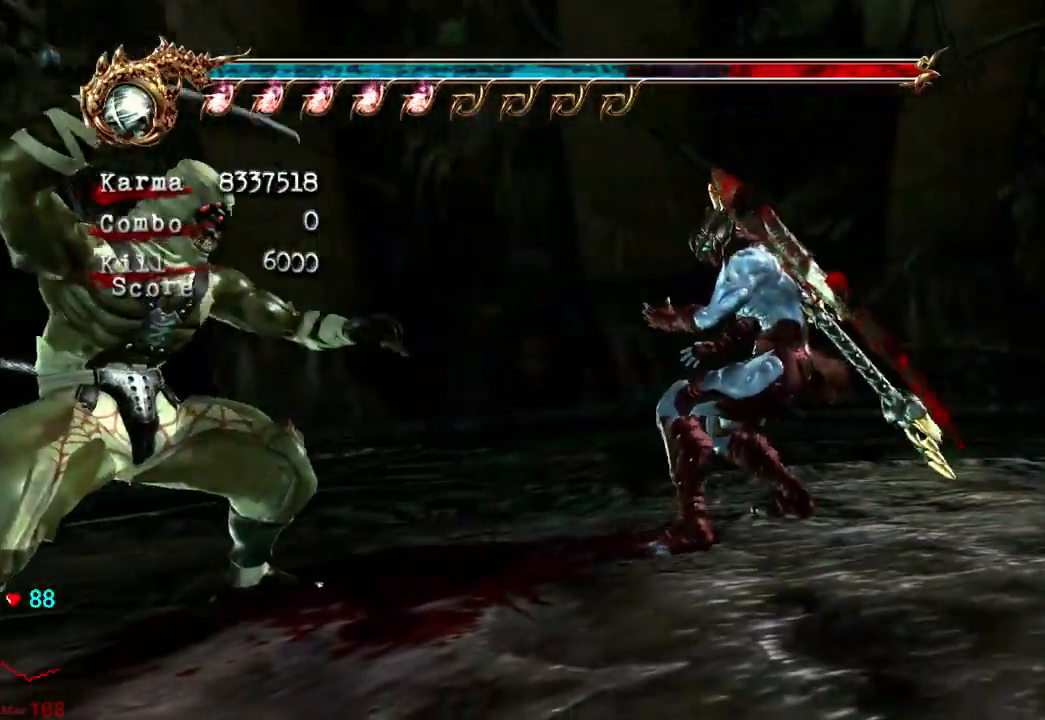
{"buttons": [], "left_stick": "center", "right_stick": "center", "events": [[83, "B", "up"], [150, "B", "down"], [250, "B", "up"], [317, "B", "down"], [383, "B", "up"]]}
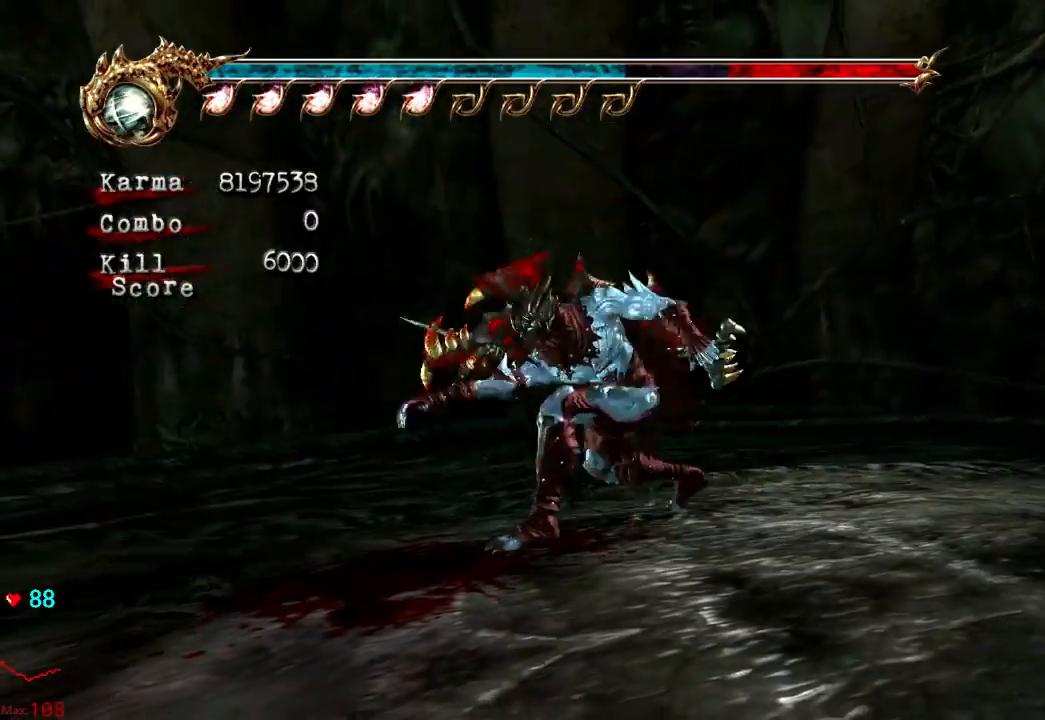
{"buttons": [], "left_stick": "center", "right_stick": "center", "events": [[350, "B", "down"], [450, "B", "up"]]}
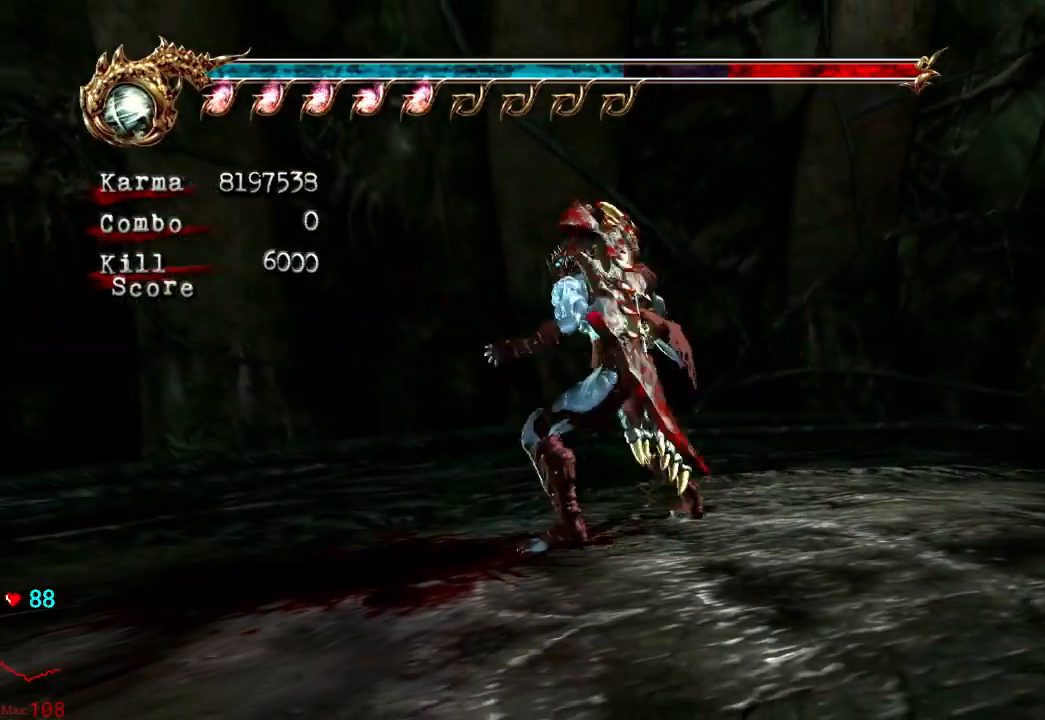
{"buttons": [], "left_stick": "center", "right_stick": "center", "events": [[17, "B", "down"], [117, "B", "up"], [150, "B", "down"], [217, "B", "up"], [317, "R2", "down"], [483, "R2", "up"]]}
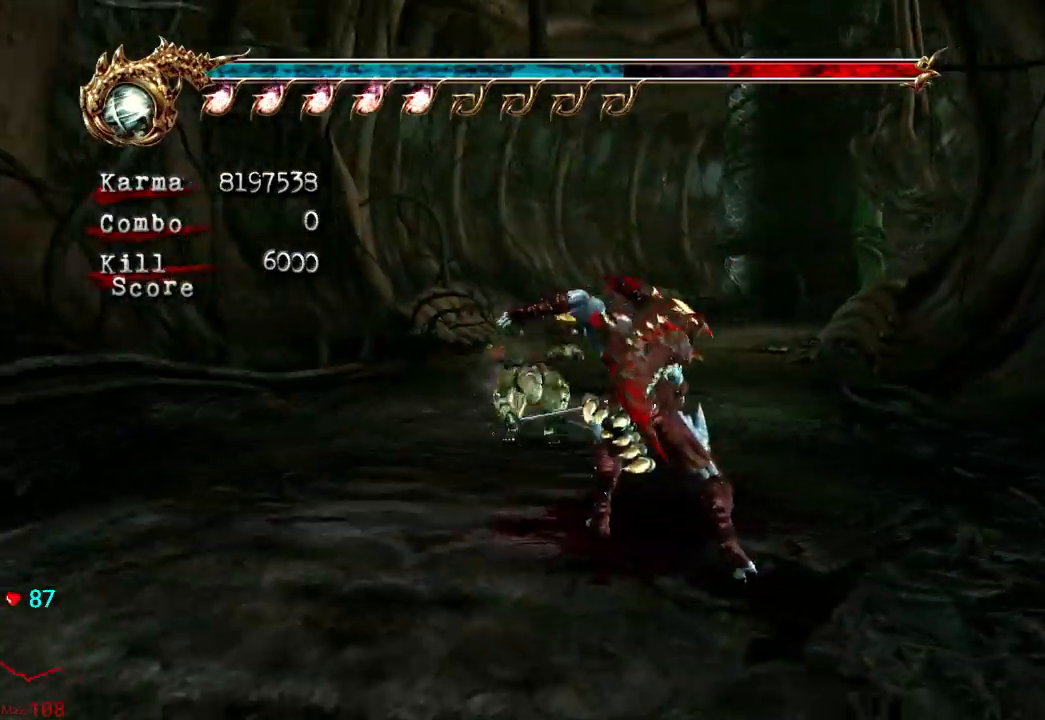
{"buttons": ["L2"], "left_stick": "down", "right_stick": "center", "events": [[417, "left_stick", "down"], [433, "L2", "down"]]}
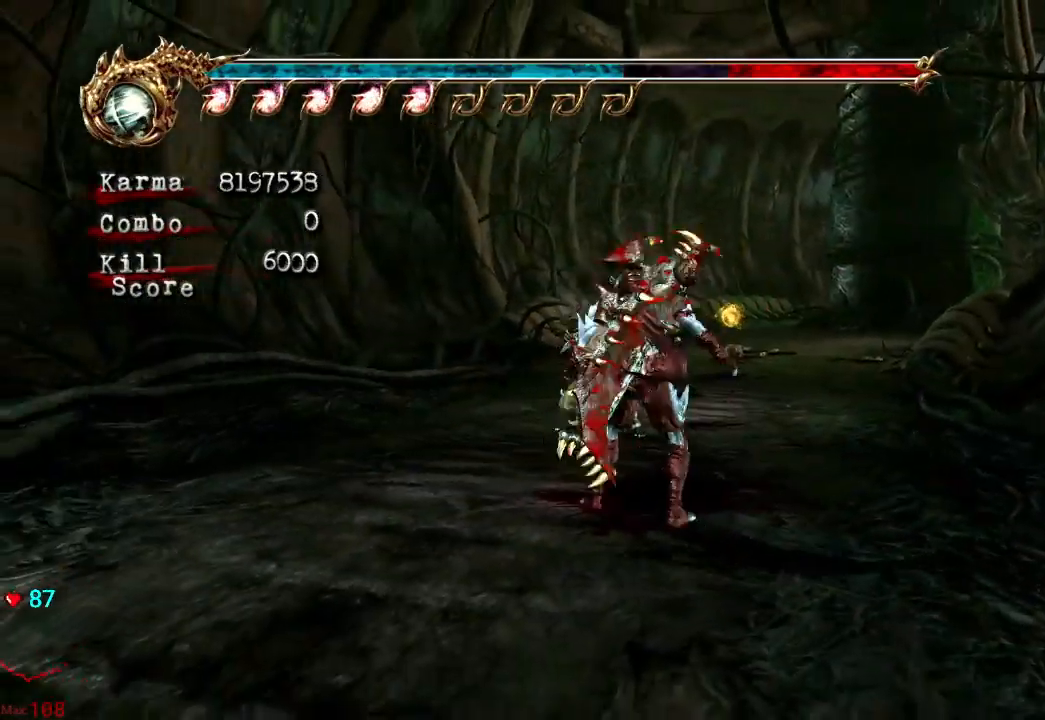
{"buttons": ["L2"], "left_stick": "center", "right_stick": "center", "events": [[83, "R2", "down"], [100, "A", "down"], [267, "A", "up"], [283, "R2", "up"], [467, "left_stick", "center"]]}
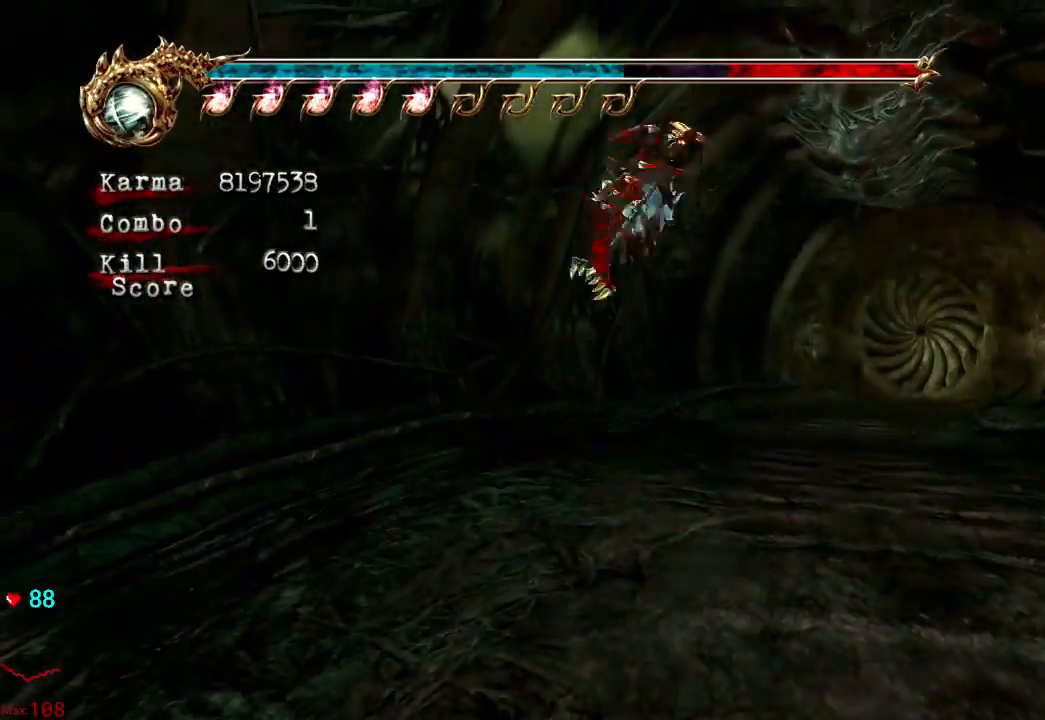
{"buttons": ["Y"], "left_stick": "right", "right_stick": "center", "events": [[267, "Y", "down"], [283, "L2", "up"], [433, "left_stick", "right"]]}
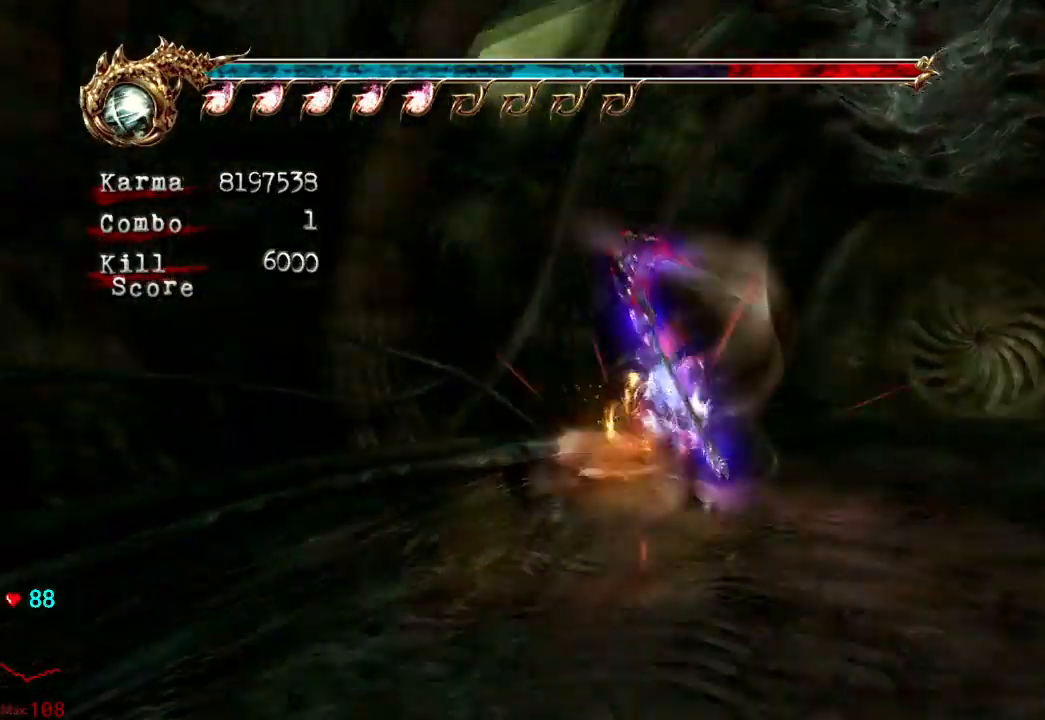
{"buttons": ["Y"], "left_stick": "center", "right_stick": "center", "events": [[350, "left_stick", "center"]]}
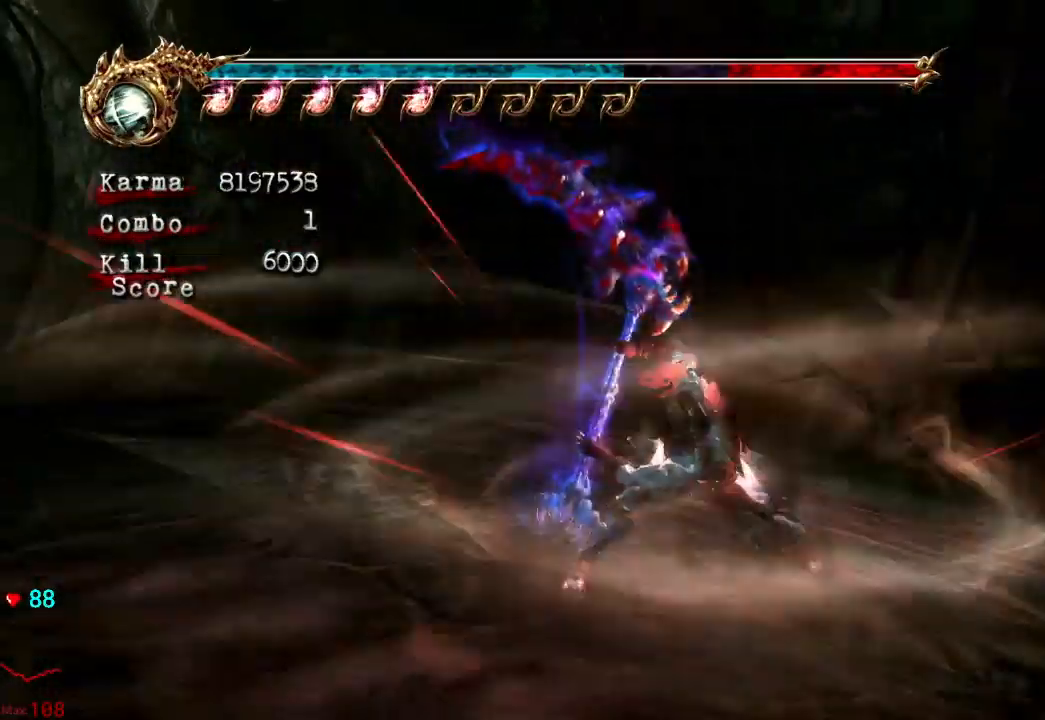
{"buttons": ["Y"], "left_stick": "center", "right_stick": "center", "events": [[267, "left_stick", "right"], [433, "left_stick", "center"]]}
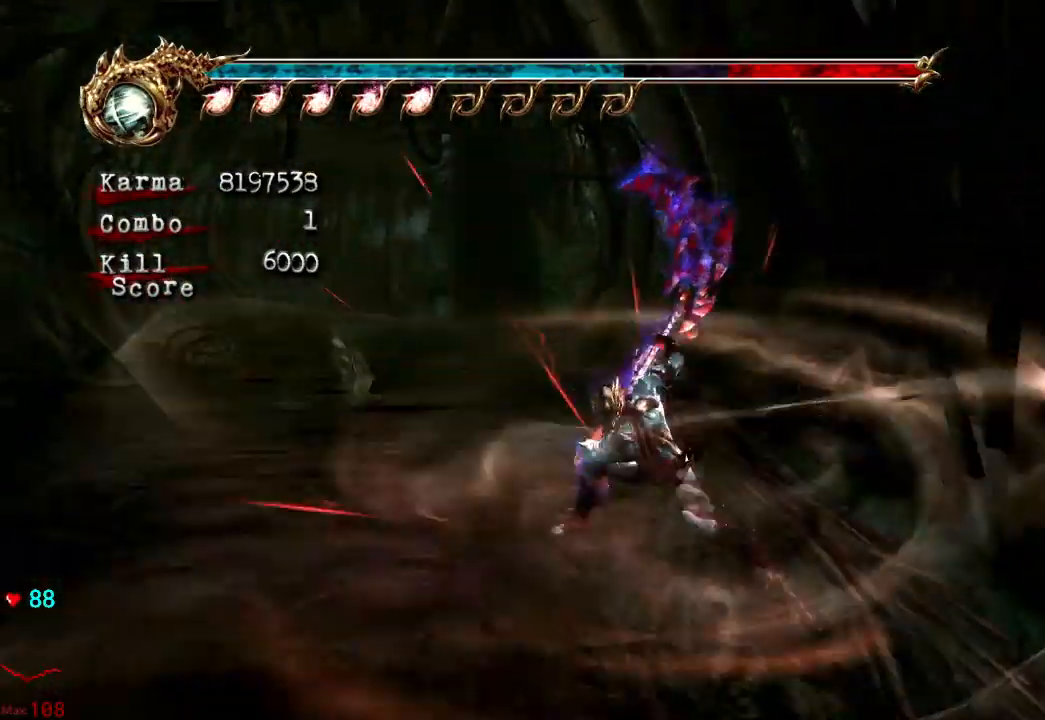
{"buttons": [], "left_stick": "center", "right_stick": "center", "events": [[367, "Y", "up"]]}
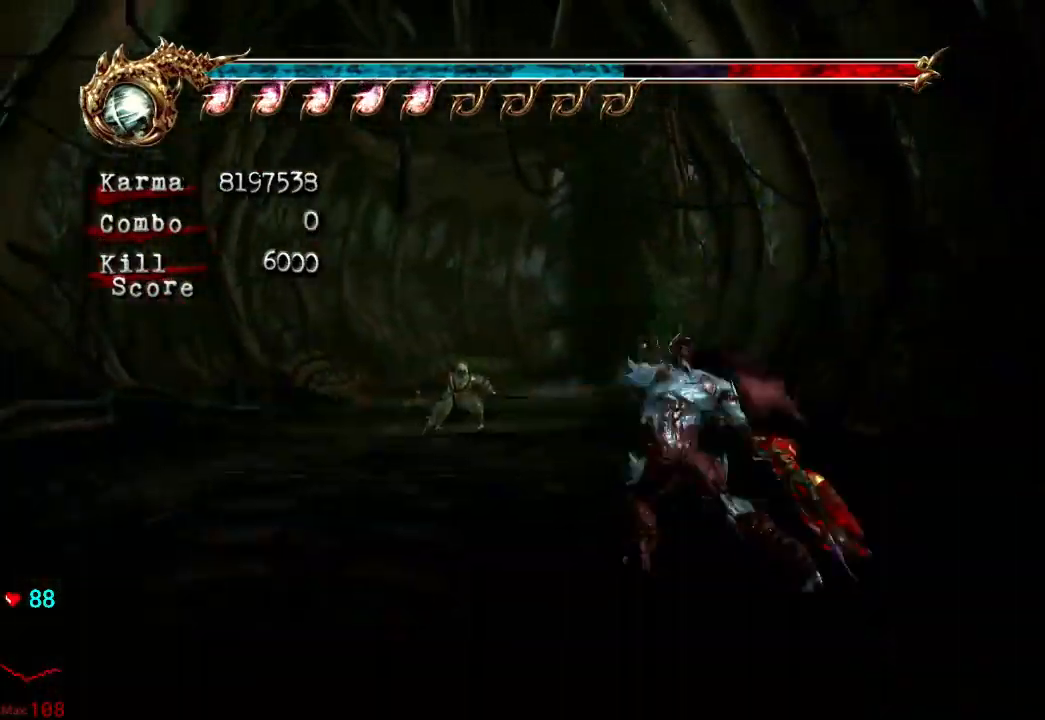
{"buttons": [], "left_stick": "center", "right_stick": "center"}
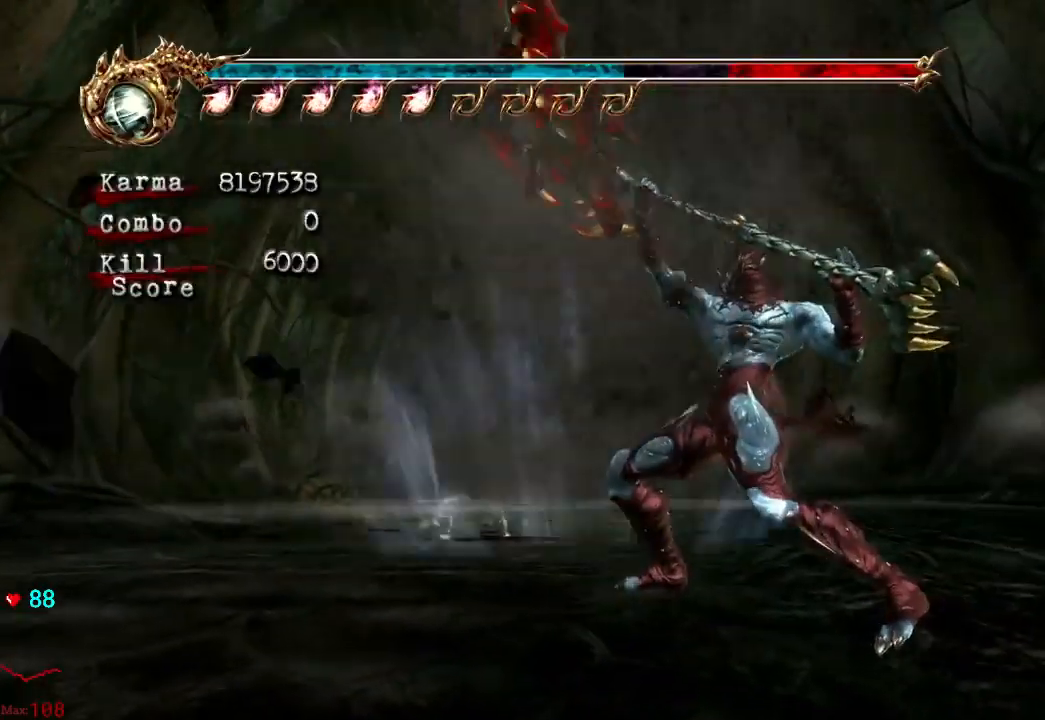
{"buttons": [], "left_stick": "center", "right_stick": "center", "events": [[217, "right_stick", "left"], [350, "right_stick", "center"]]}
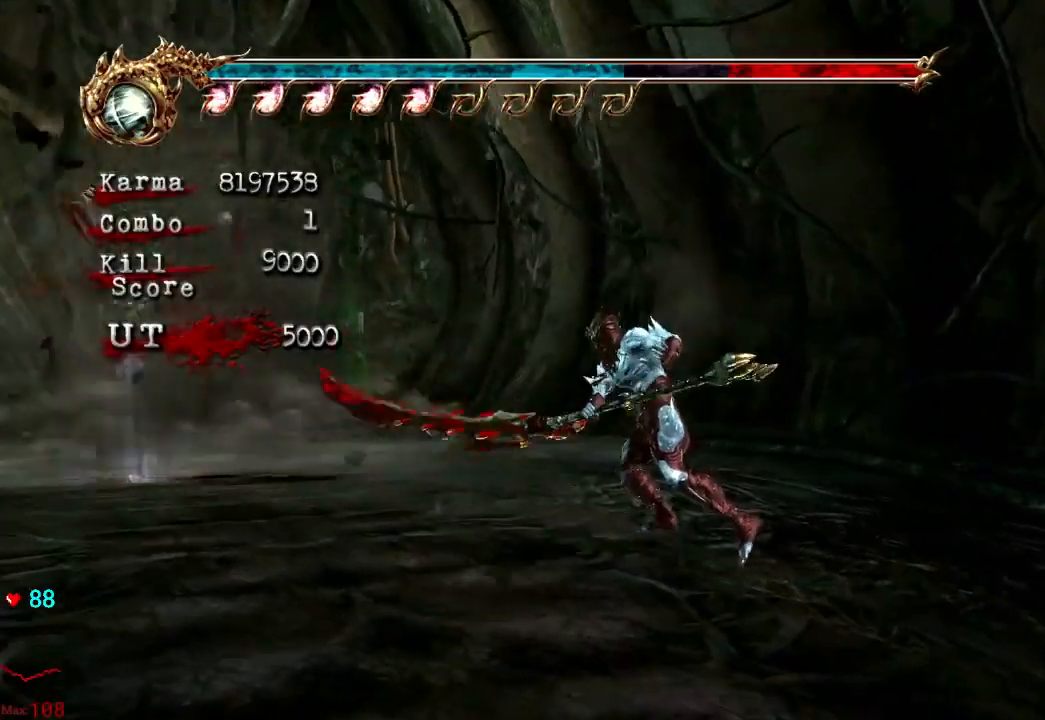
{"buttons": ["L2", "R2"], "left_stick": "center", "right_stick": "center", "events": [[117, "left_stick", "down-right"], [183, "L2", "down"], [333, "R2", "down"], [350, "A", "down"], [500, "A", "up"], [500, "left_stick", "center"]]}